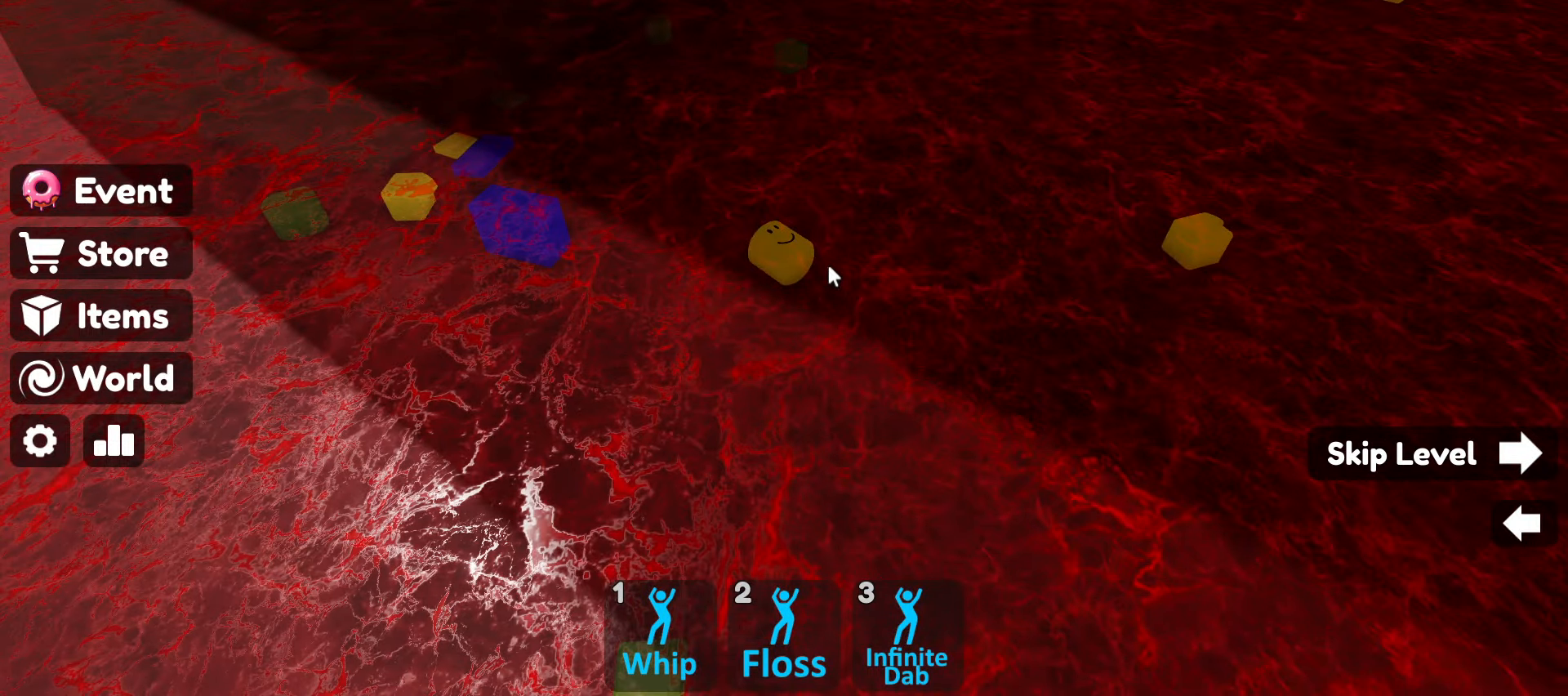
Gameplay with keyboard and mouse; each line is a JSON object with the keys and mouse buttons held at the frame after it. "events" lists presses ("down") and releases ("up") of ".", "/", "0", "1", "2", "3", "4", "5", "6", "7", "8", "9", "a", "alt_l", "alt_r", "b", "backslash", "backspace", "c", "caps_lock", "comma", "ctrl_l", "ctrl_r", "d", "e", "equals", "escape", "f", "f1", "f10", "f11", "f12", "f2", "f3", "f4", "f5", "f6", "f7", "f8", "f9", "g", "h", "i", "j", "k", "l", "lbracket", "m", "minus", "n", "o", "p", "q", "quote", "r", "rbracket", "return", "s", "semicolon", "shift_l", "shift_r", "space", "super", "t", "tab", "tilde", "u", "v", "w", "x", "y", "z", "mouse_left", "mouse_wheel" and "mouse_right" between this image and that frame as [ms after this image, input, new state], when the widget could be followed in between. "mouse_left", "mouse_wheel", "mouse_right" = the "left", "wheel", "right" buttons of the "mouse" list. No other keys are recorded. "wheel" means that the mouse wheel is clicked or scrolled. Not read: mouse_move.
{"keys": [], "mouse": [], "events": []}
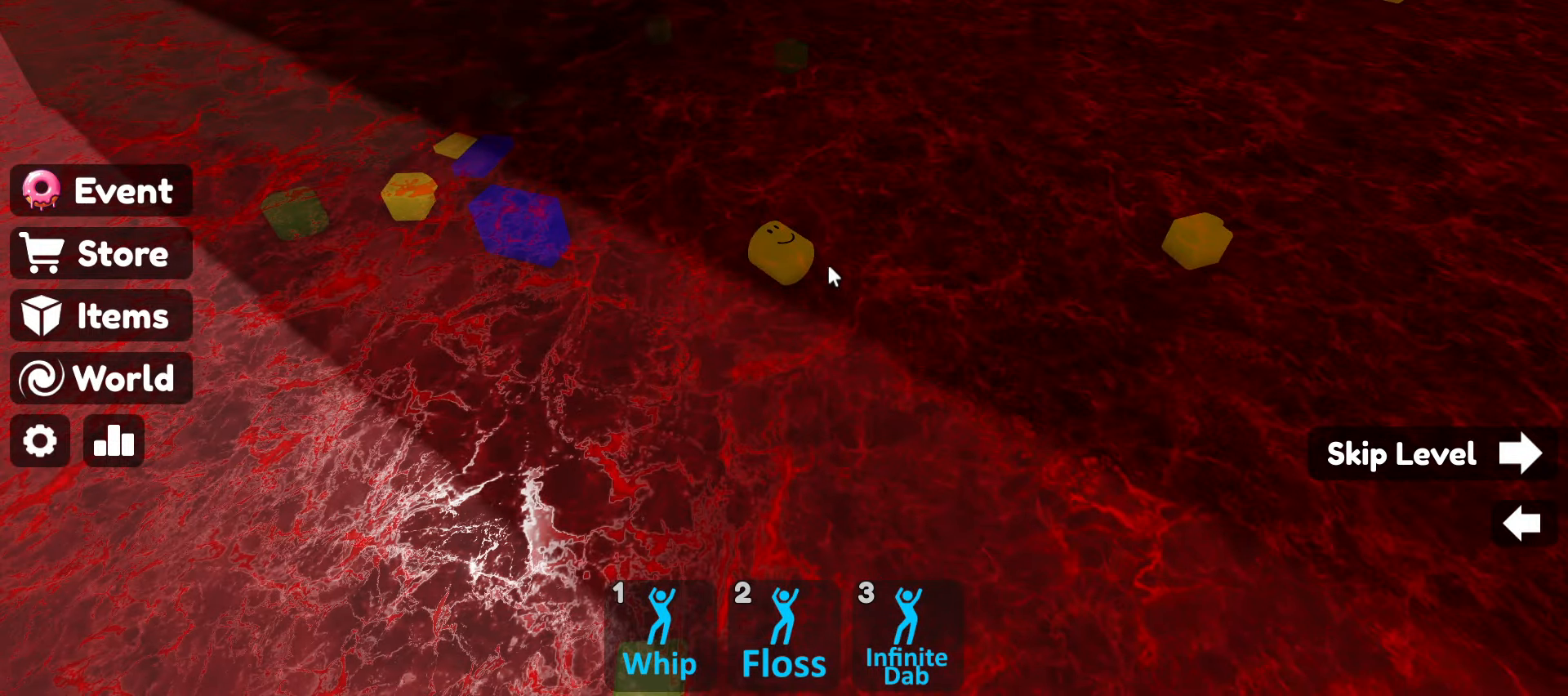
{"keys": [], "mouse": ["right"], "events": [[383, "mouse_left", "down"], [433, "mouse_left", "up"], [483, "mouse_right", "down"]]}
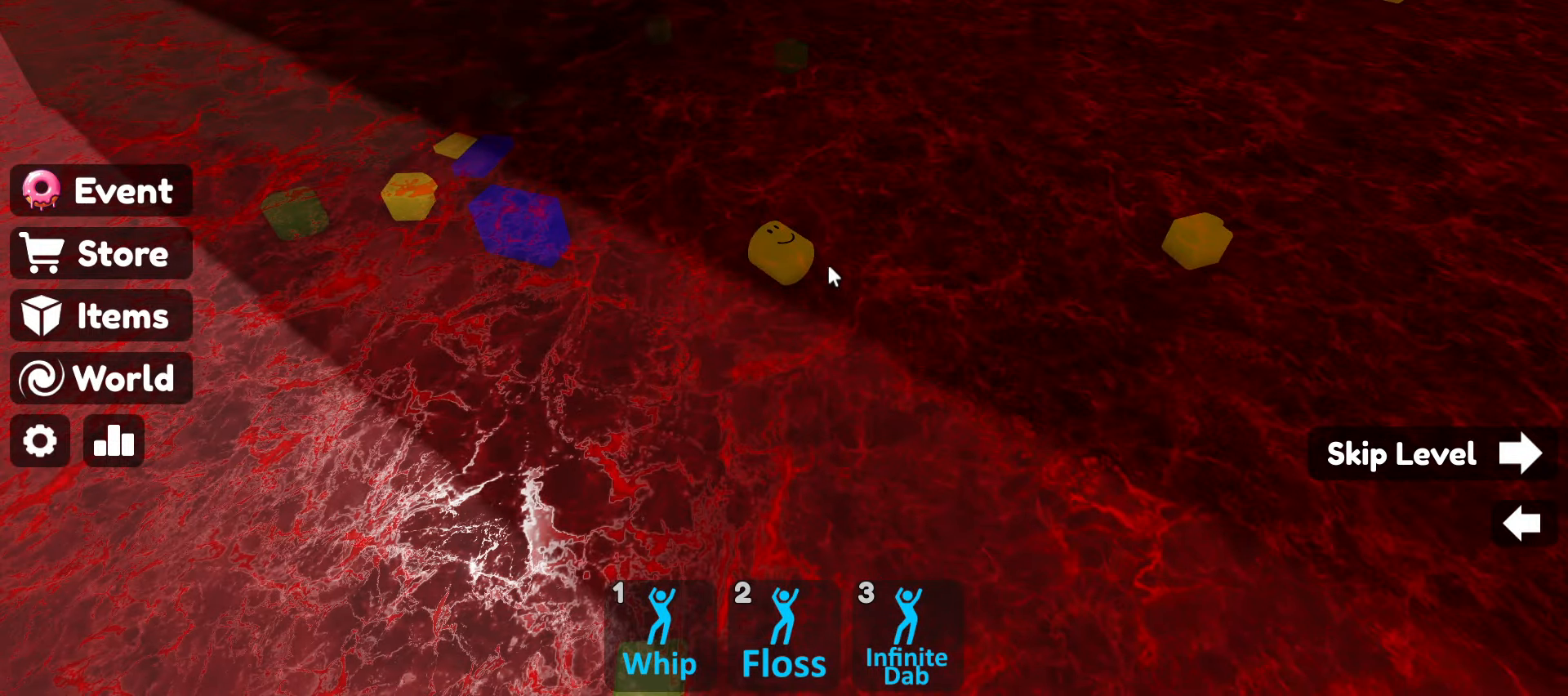
{"keys": [], "mouse": [], "events": [[33, "mouse_right", "up"], [133, "mouse_right", "down"], [233, "mouse_left", "down"], [233, "mouse_right", "up"], [283, "mouse_left", "up"], [367, "mouse_left", "down"], [450, "mouse_left", "up"]]}
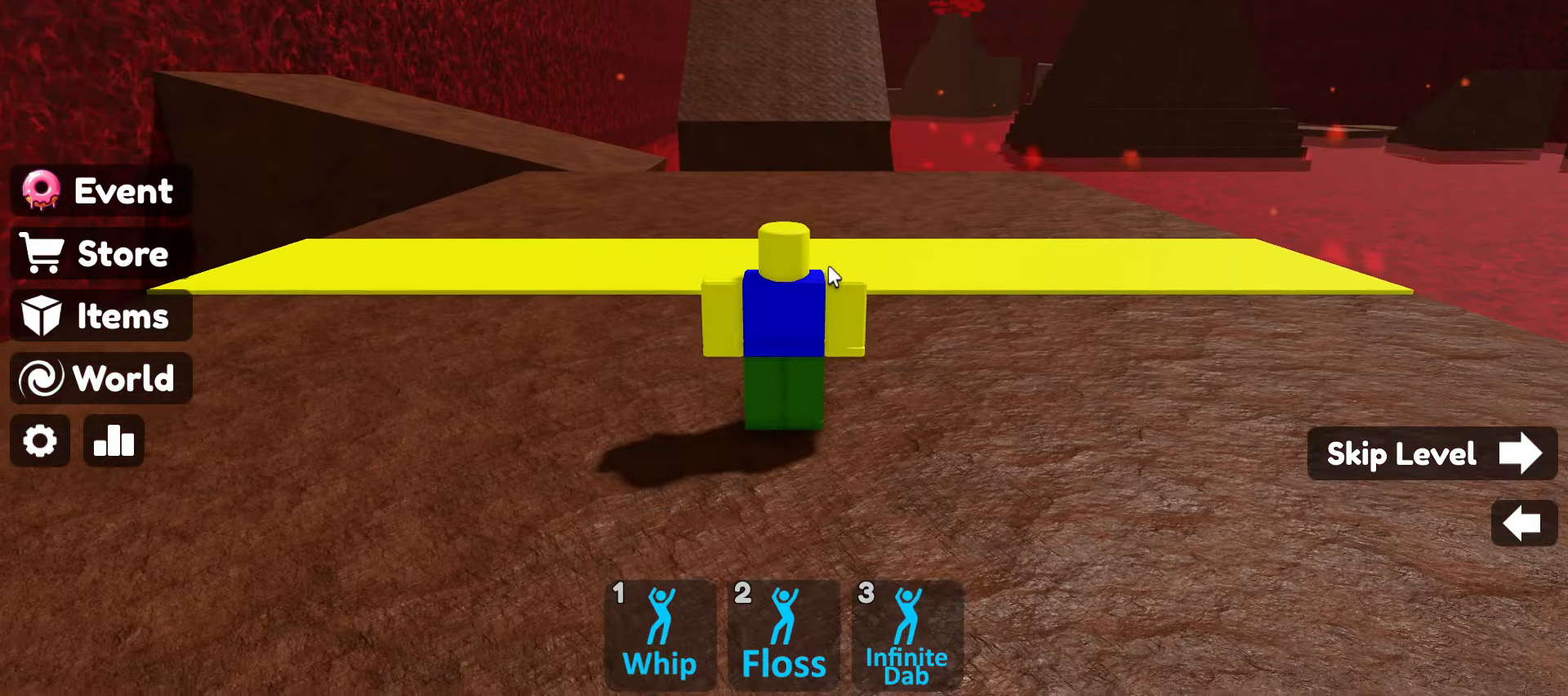
{"keys": ["w"], "mouse": ["right"], "events": [[183, "w", "down"], [433, "mouse_right", "down"]]}
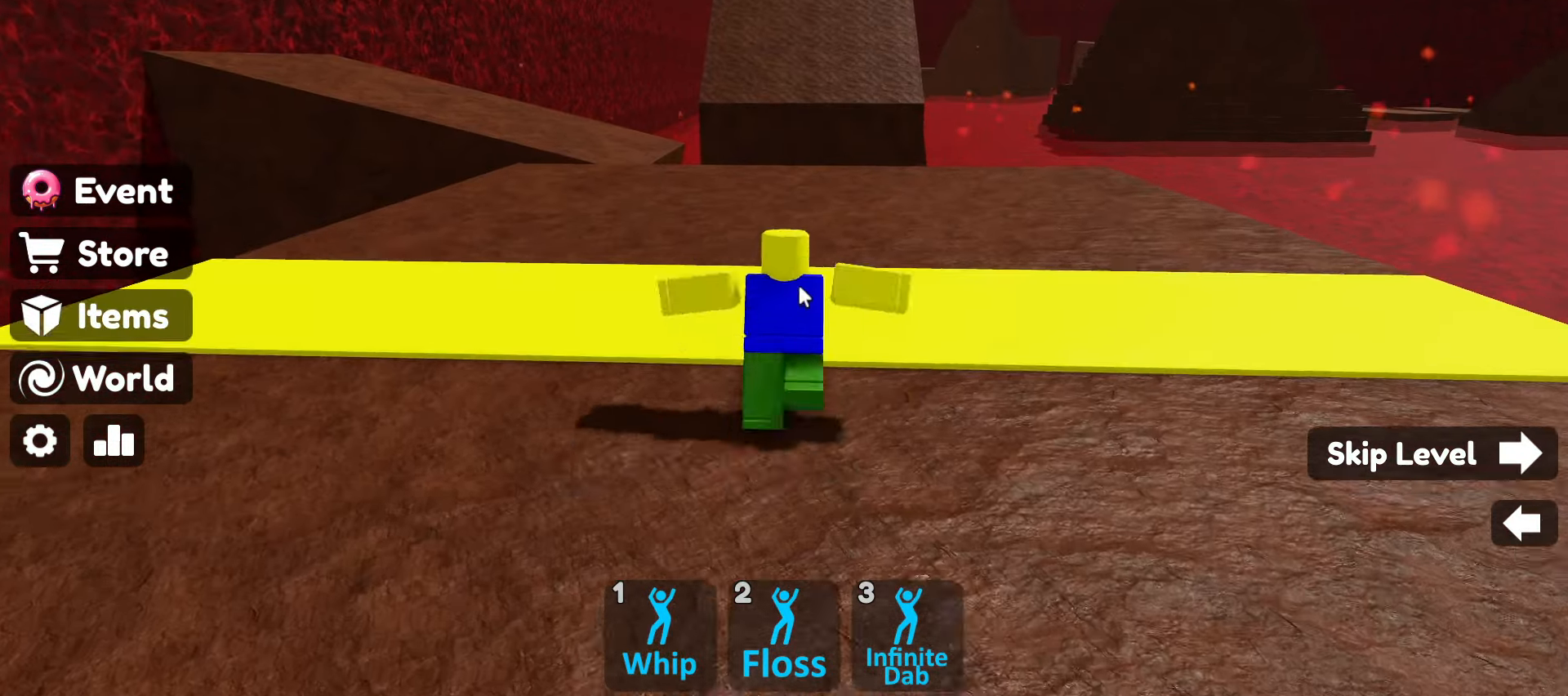
{"keys": ["space", "w"], "mouse": ["right"], "events": [[483, "space", "down"]]}
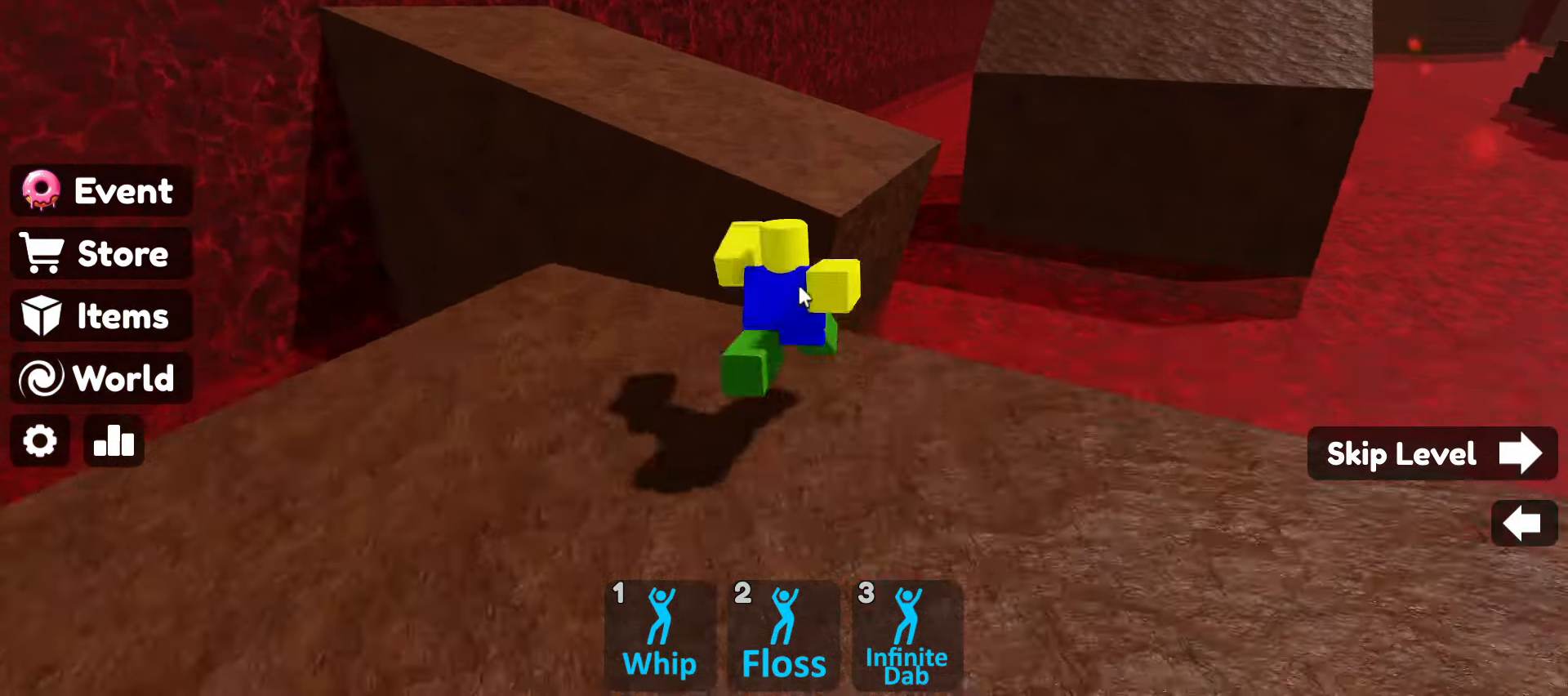
{"keys": ["w"], "mouse": ["right"], "events": [[183, "space", "up"]]}
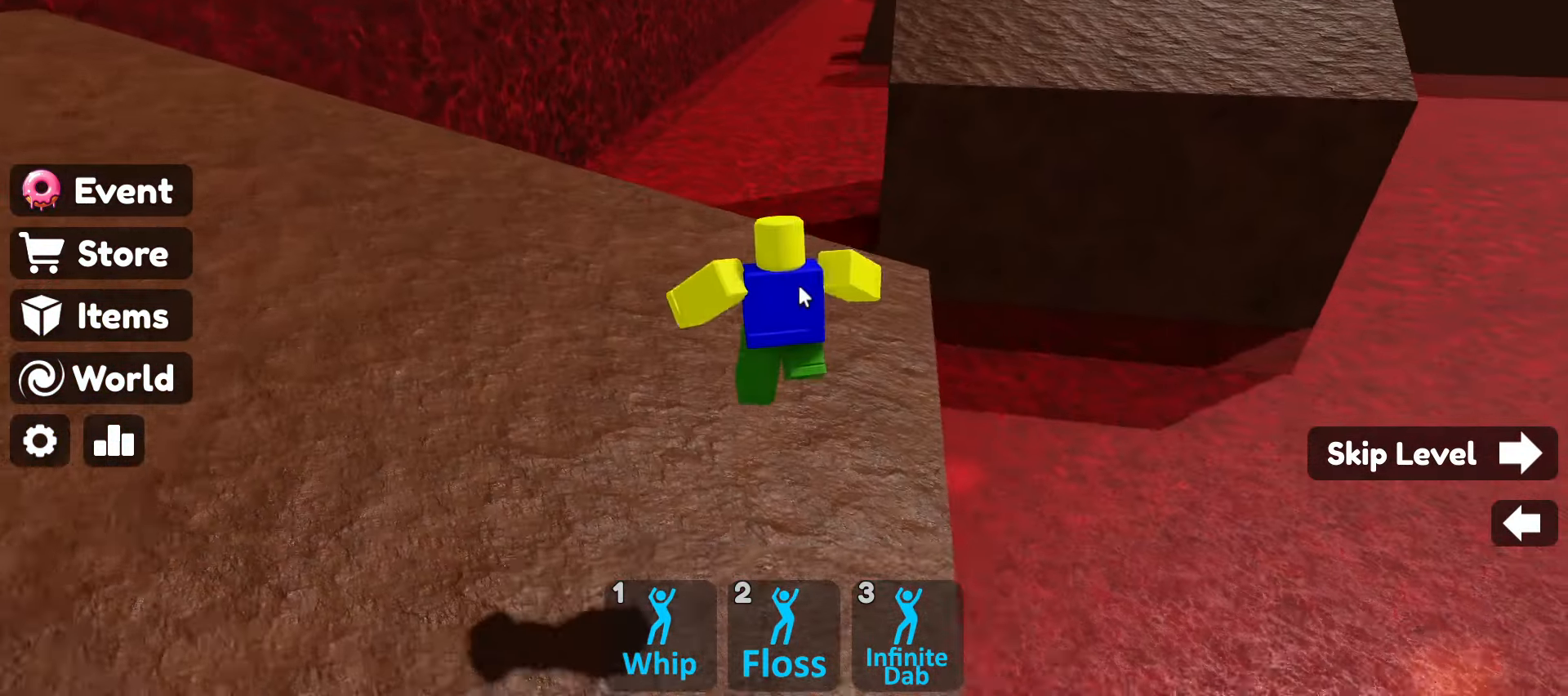
{"keys": ["w"], "mouse": ["right"], "events": [[233, "space", "down"], [417, "space", "up"]]}
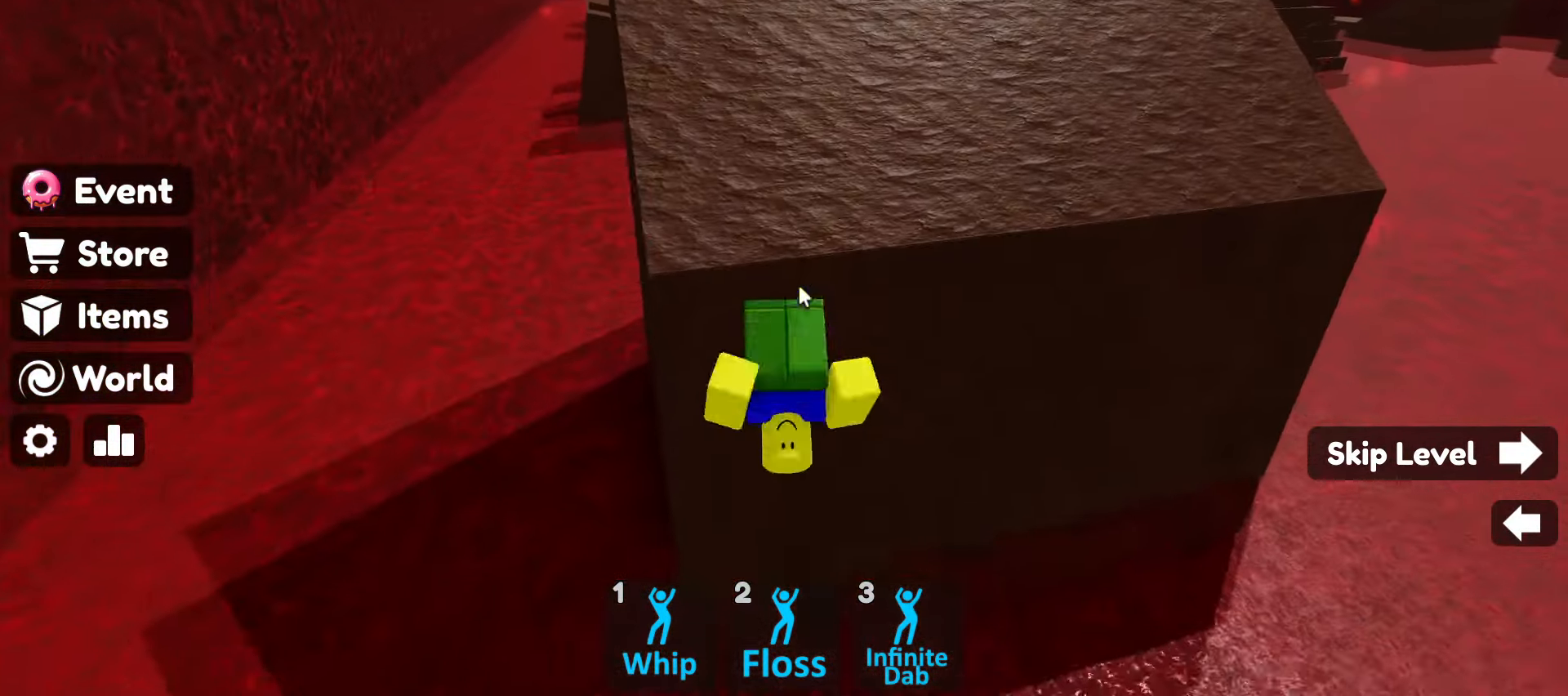
{"keys": ["w"], "mouse": ["right"], "events": []}
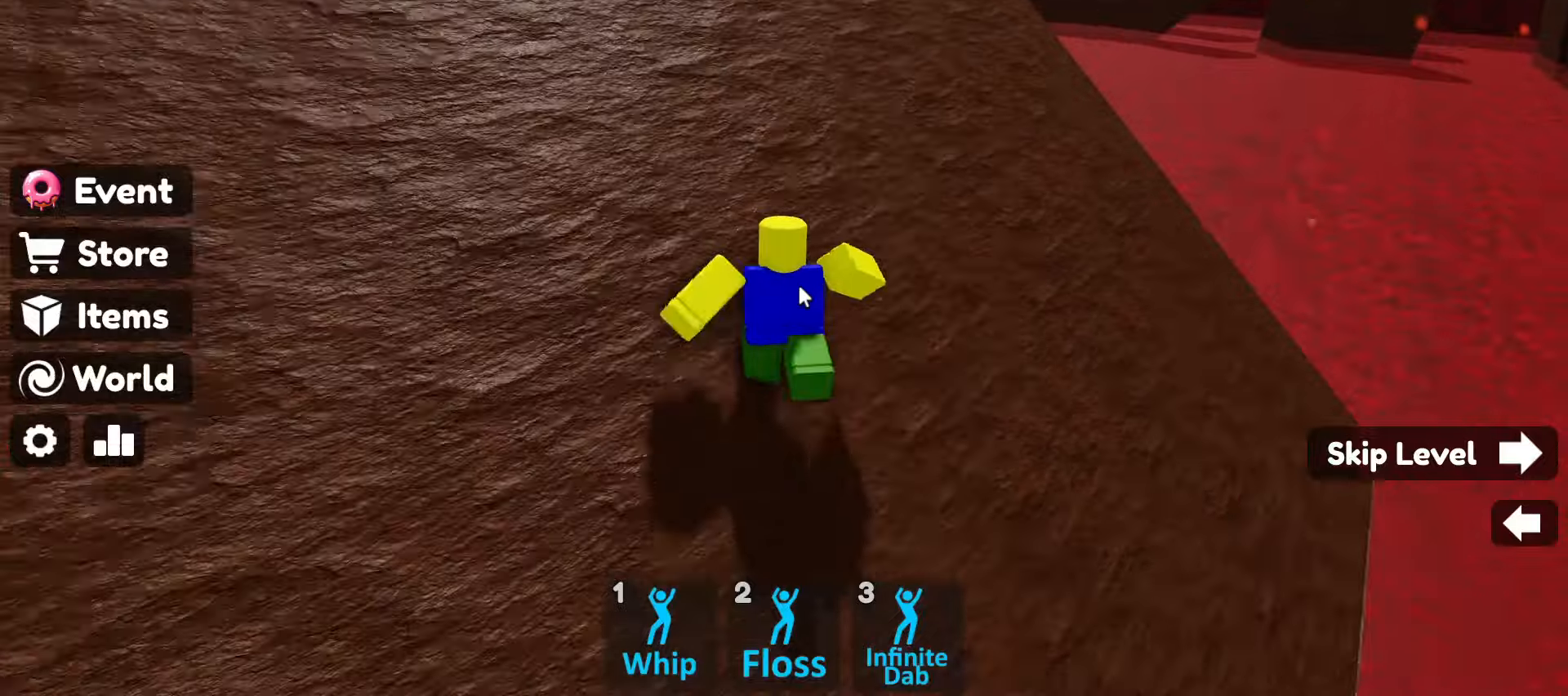
{"keys": ["w"], "mouse": ["right"], "events": []}
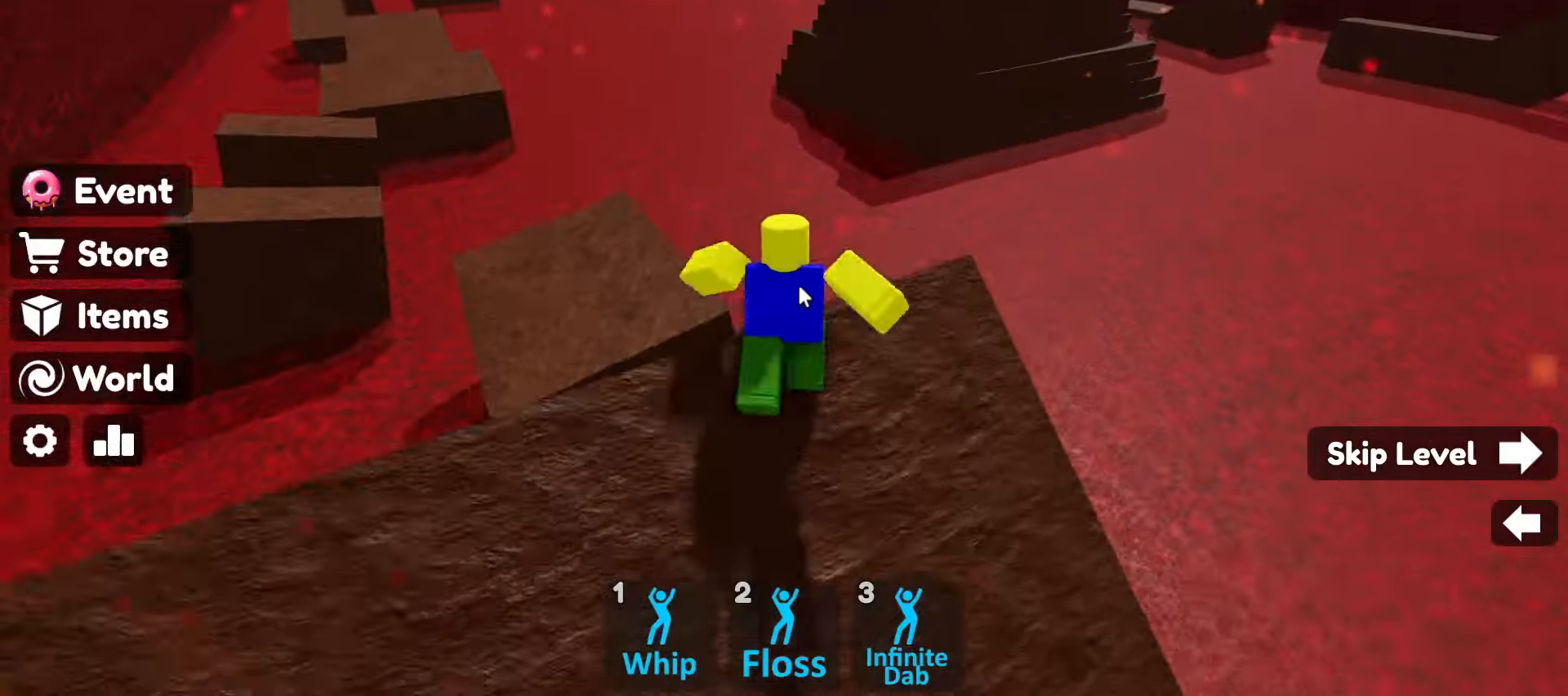
{"keys": ["w"], "mouse": ["right"], "events": []}
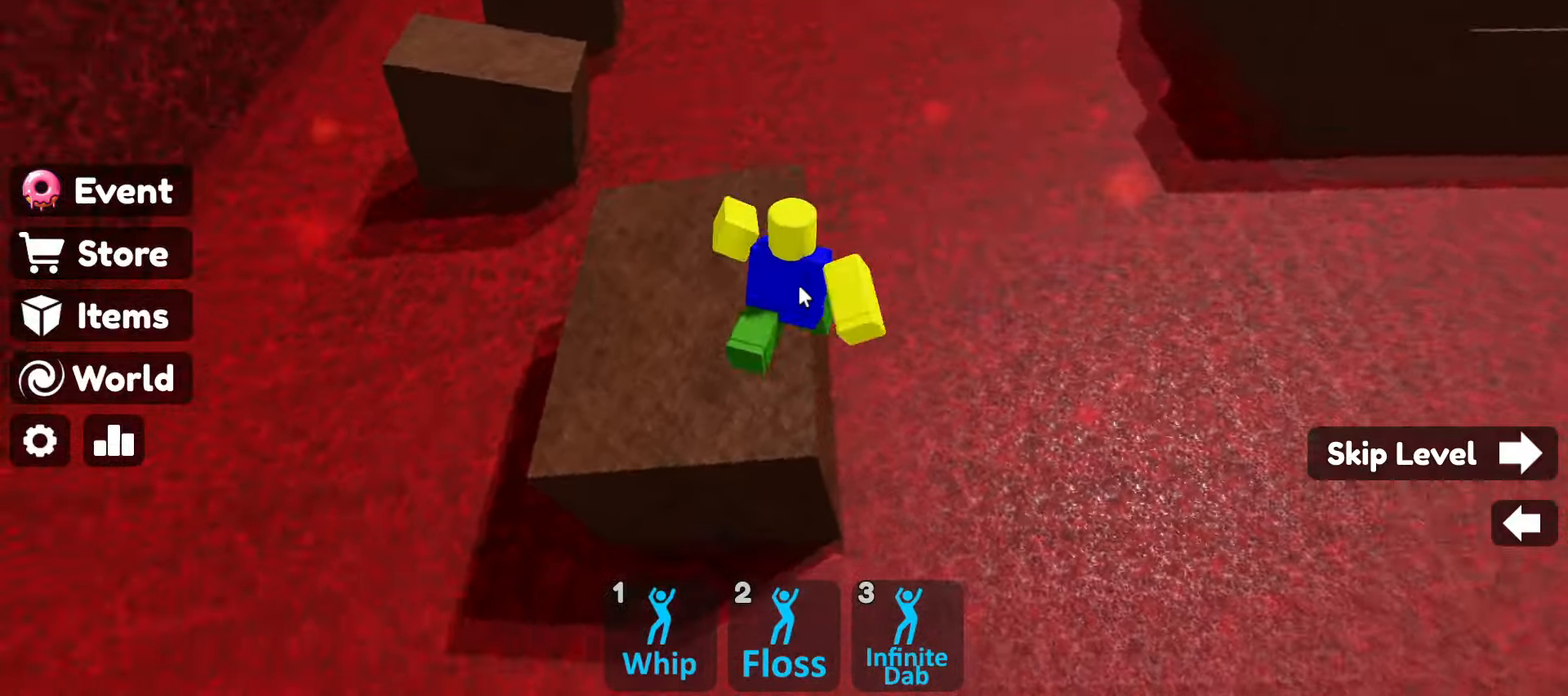
{"keys": ["w"], "mouse": ["right"], "events": []}
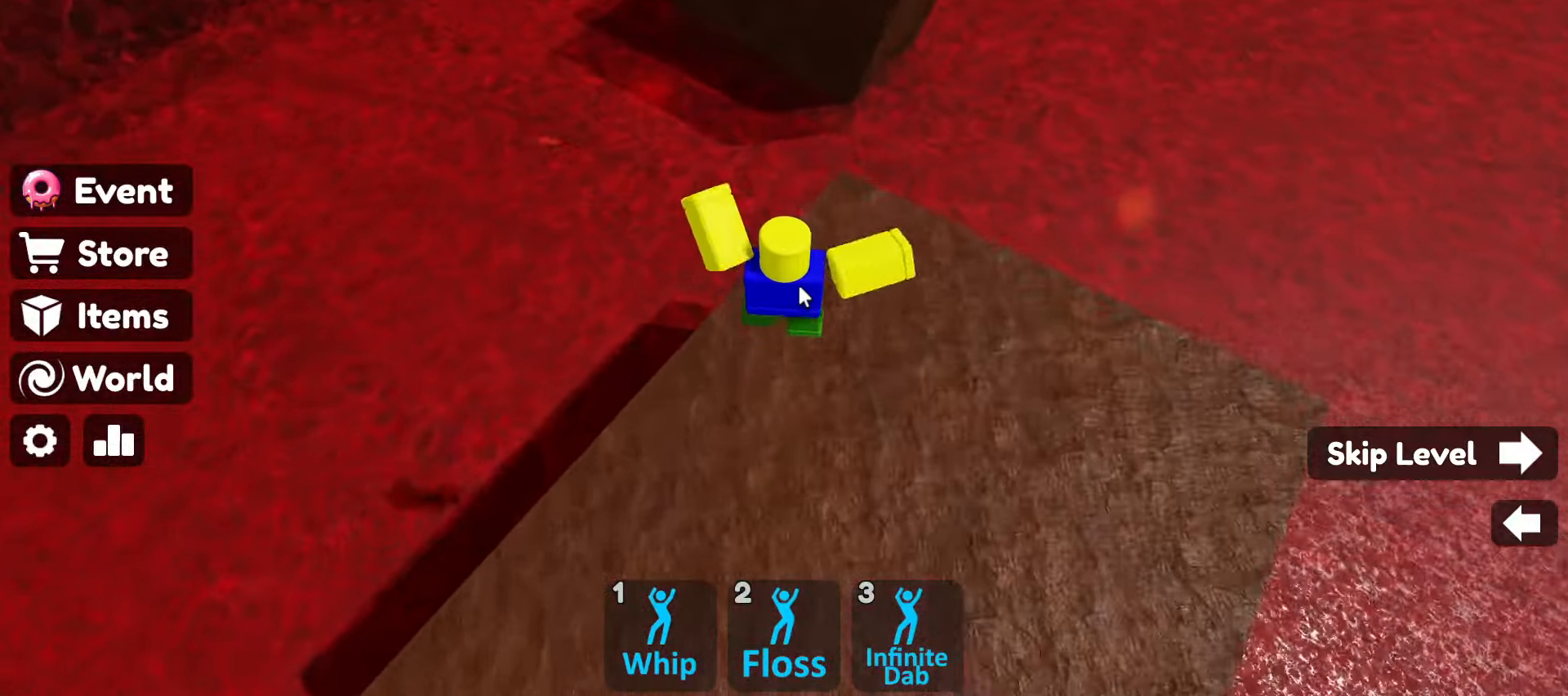
{"keys": ["w"], "mouse": ["right"], "events": [[134, "space", "down"], [367, "space", "up"]]}
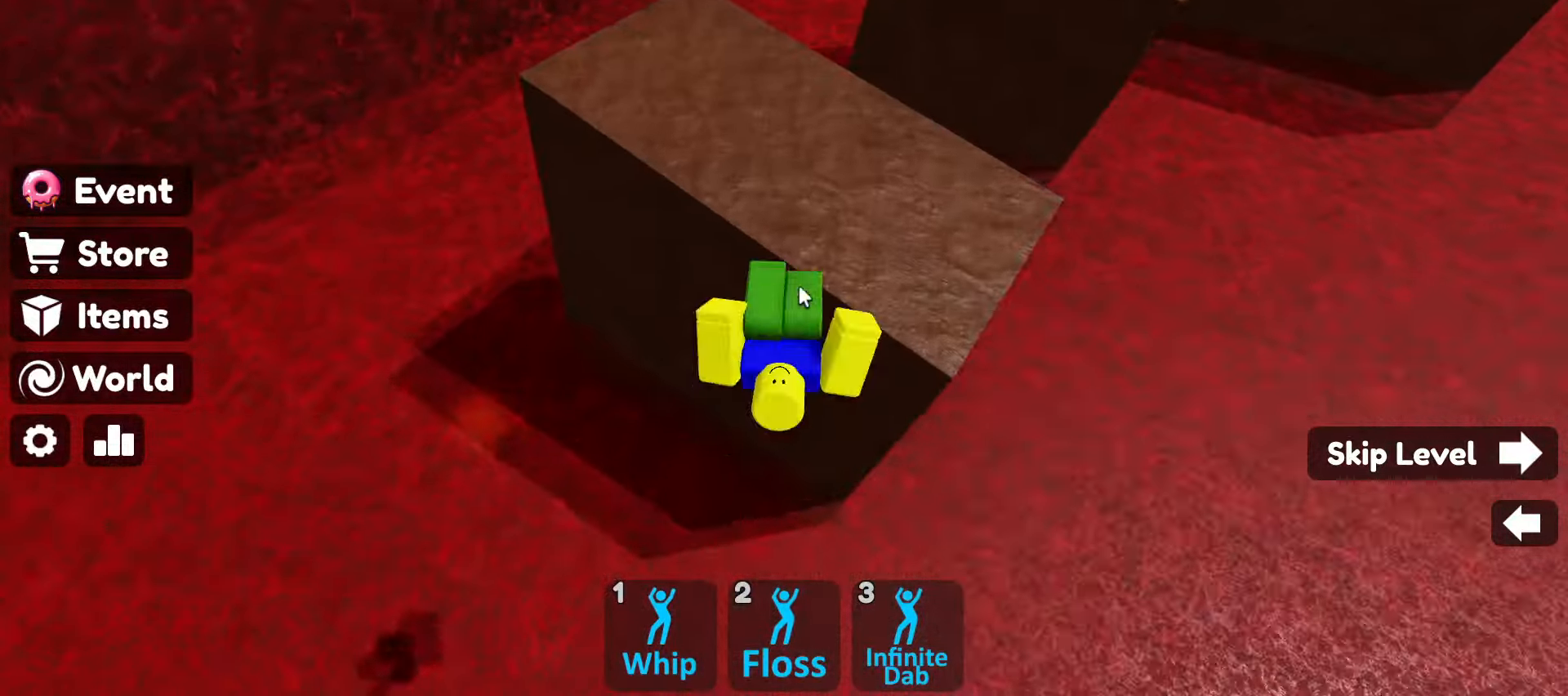
{"keys": ["w"], "mouse": ["right"], "events": [[284, "space", "down"], [417, "space", "up"]]}
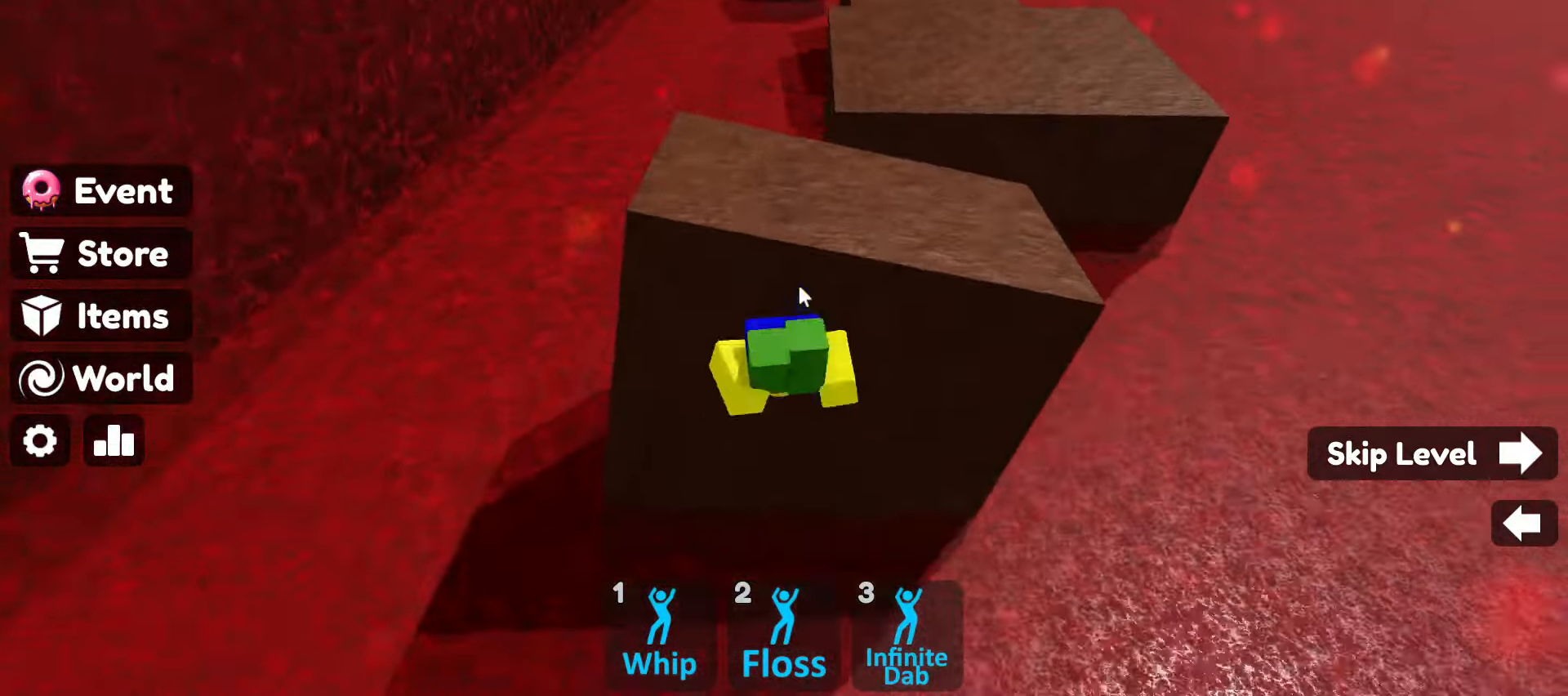
{"keys": ["space", "w"], "mouse": ["right"], "events": [[300, "space", "down"]]}
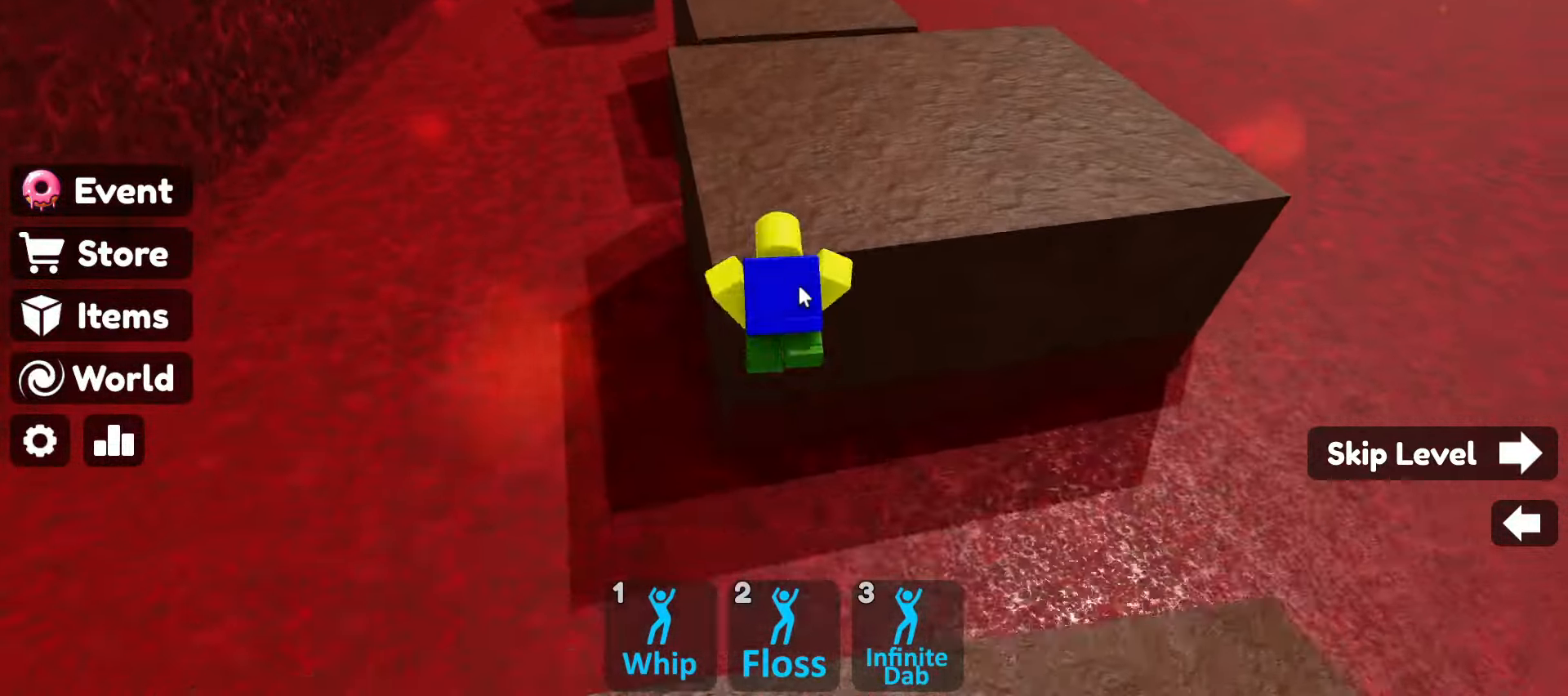
{"keys": ["w"], "mouse": ["right"], "events": [[134, "space", "up"]]}
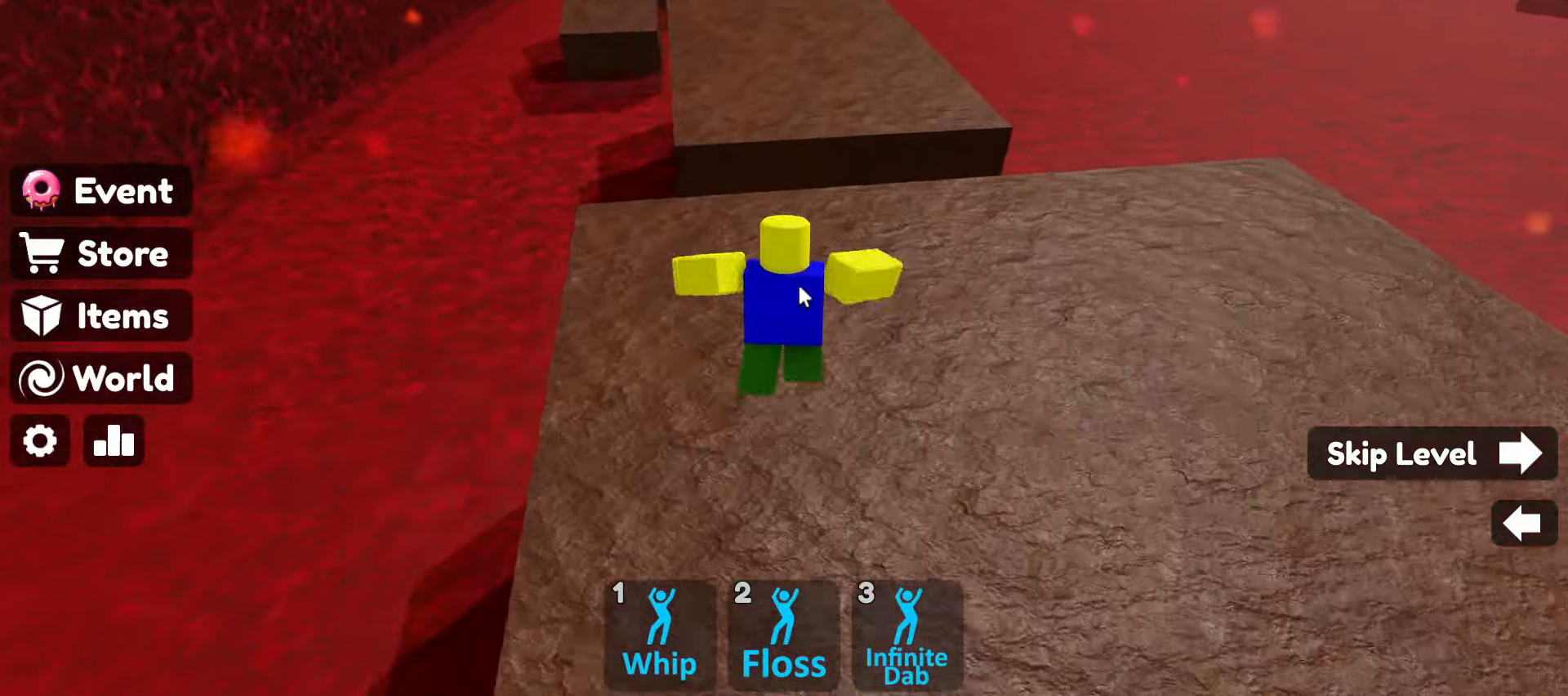
{"keys": ["w"], "mouse": ["right"], "events": [[184, "space", "down"], [284, "space", "up"]]}
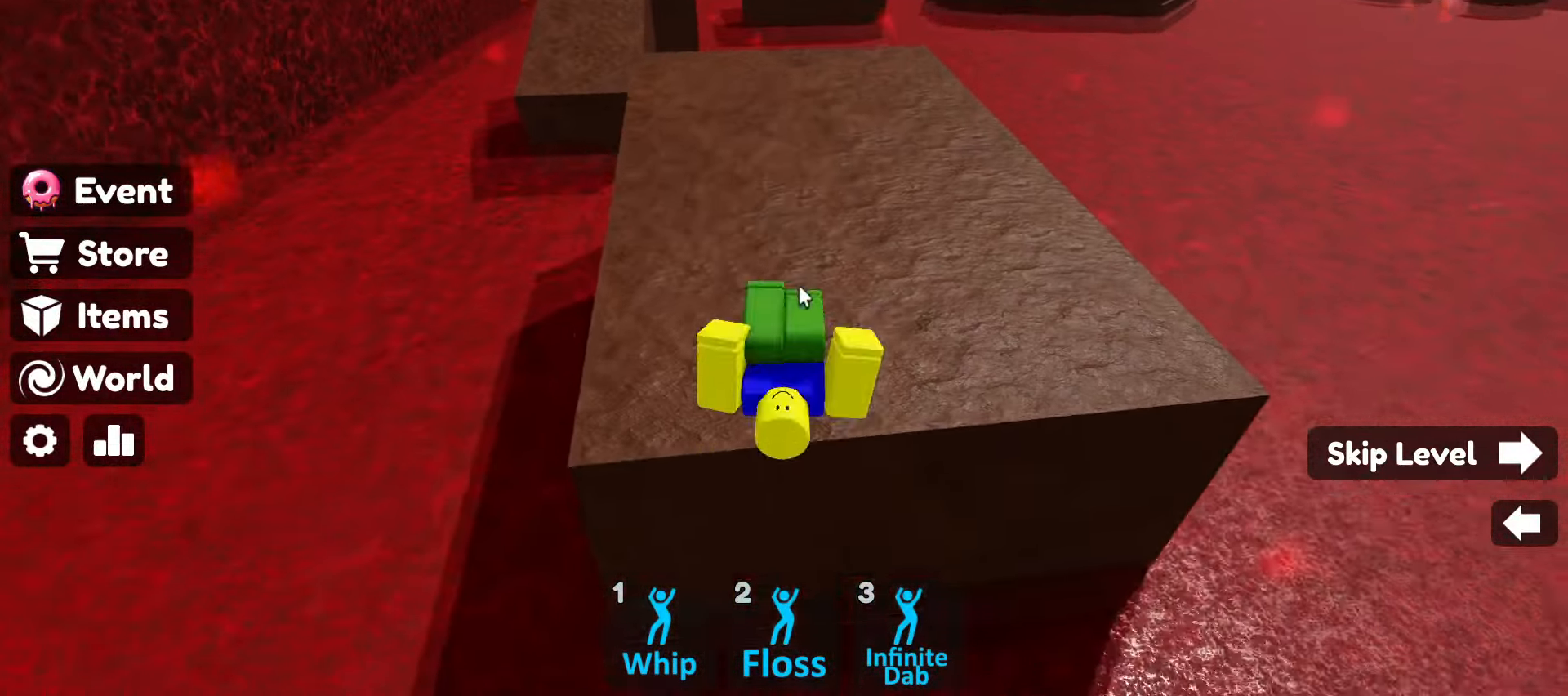
{"keys": ["w"], "mouse": ["right"], "events": []}
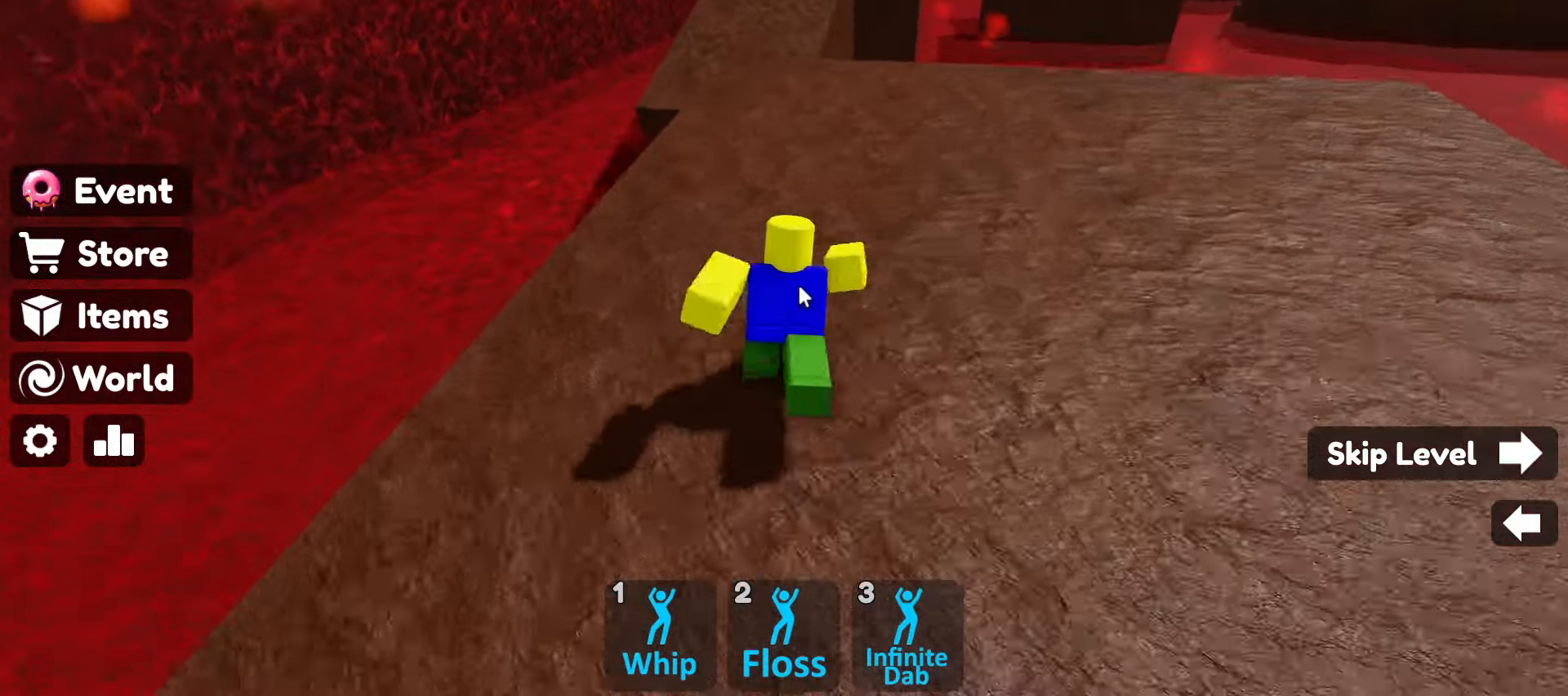
{"keys": ["space", "w"], "mouse": ["right"], "events": [[267, "space", "down"]]}
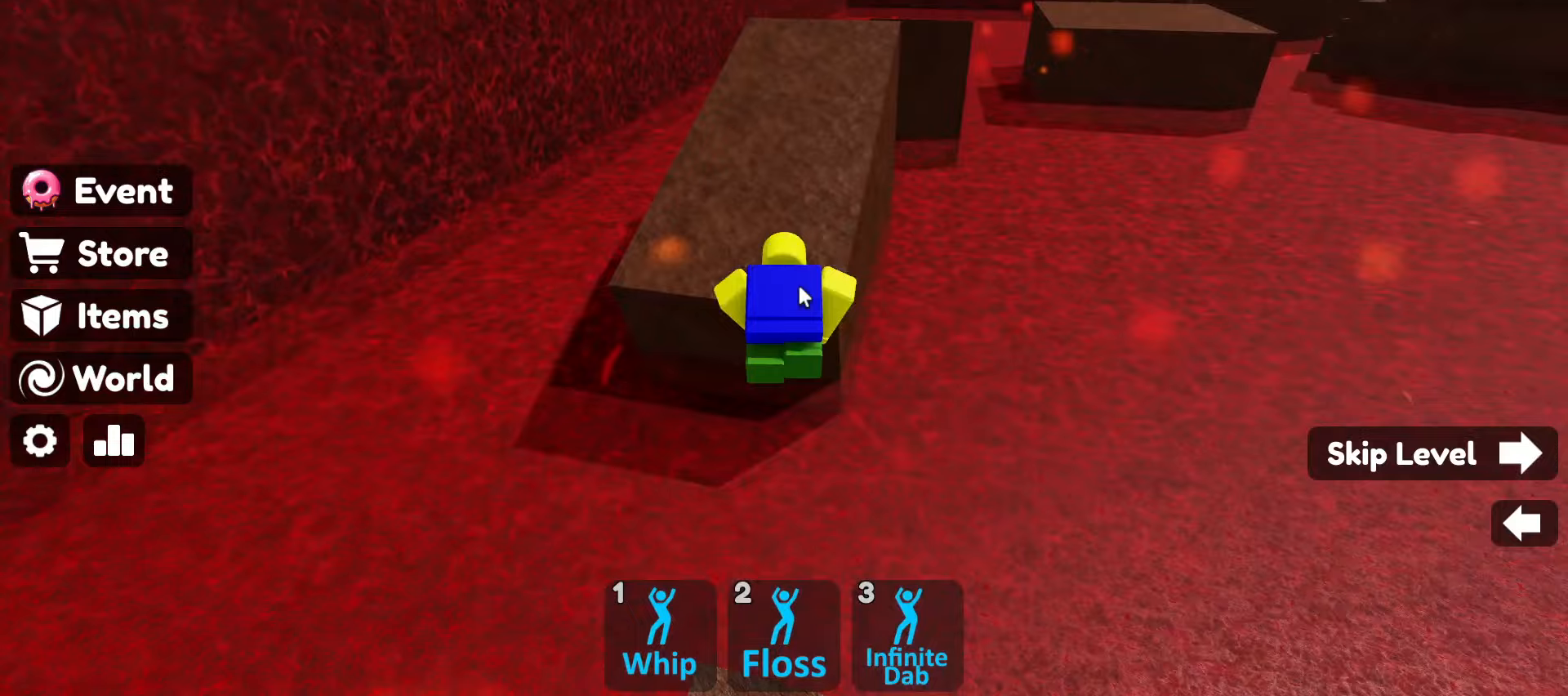
{"keys": ["w"], "mouse": ["right"], "events": [[16, "space", "up"]]}
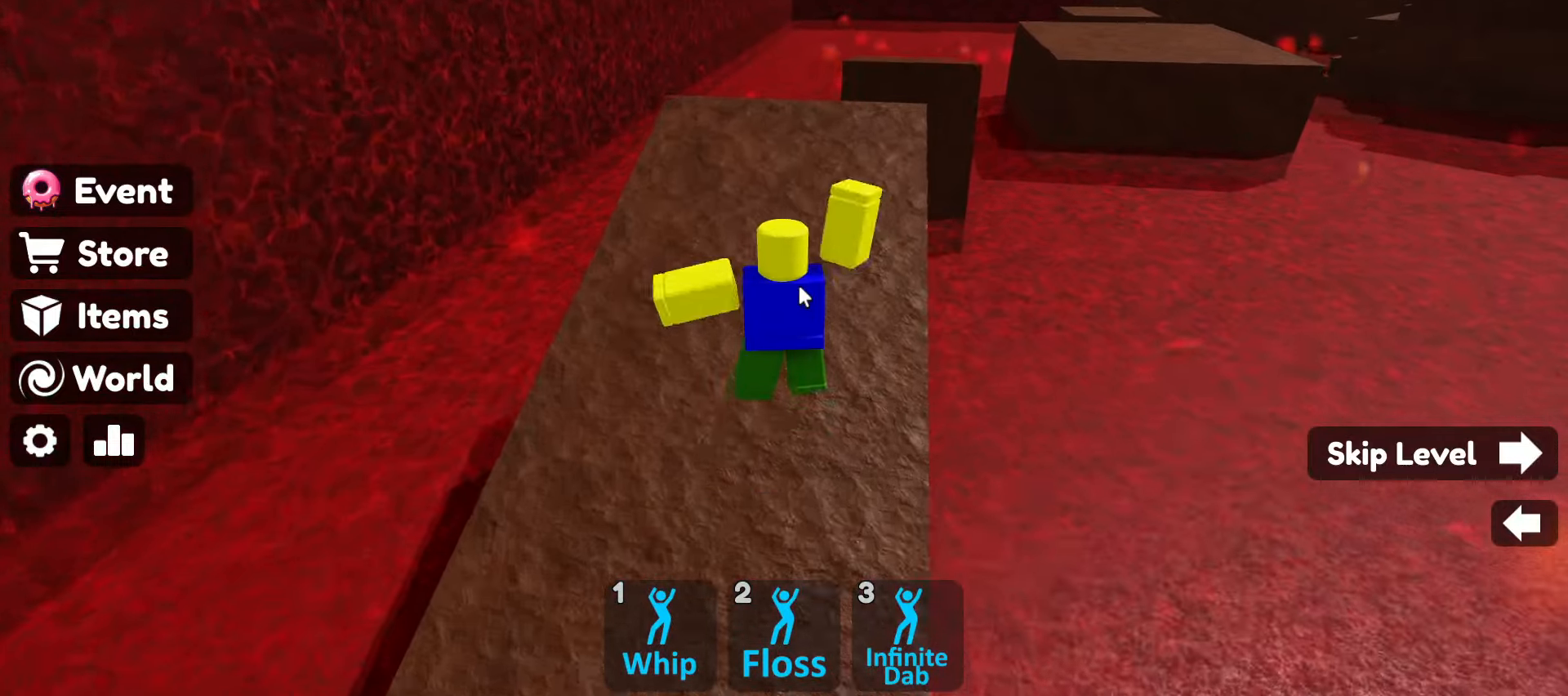
{"keys": ["space", "w"], "mouse": ["right"], "events": [[433, "space", "down"]]}
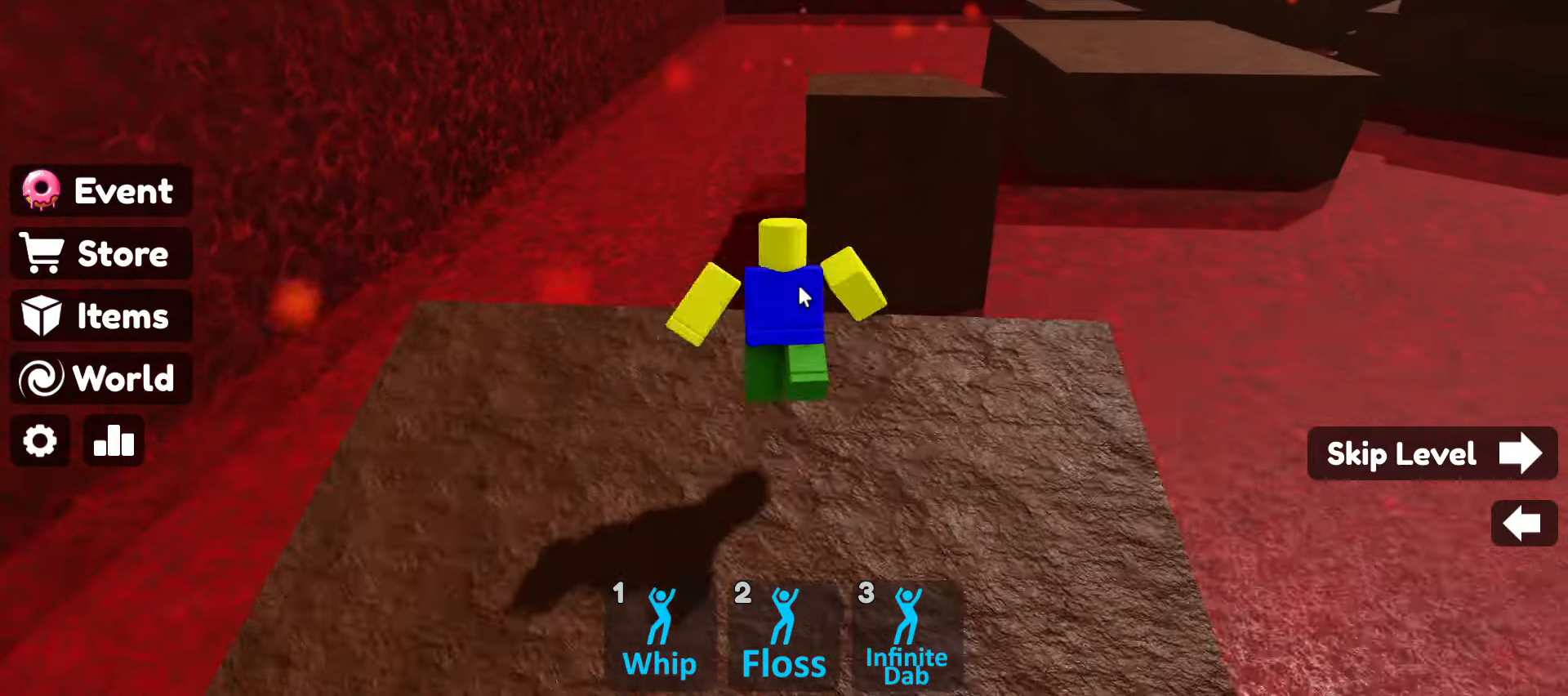
{"keys": ["w"], "mouse": ["right"], "events": [[83, "space", "up"]]}
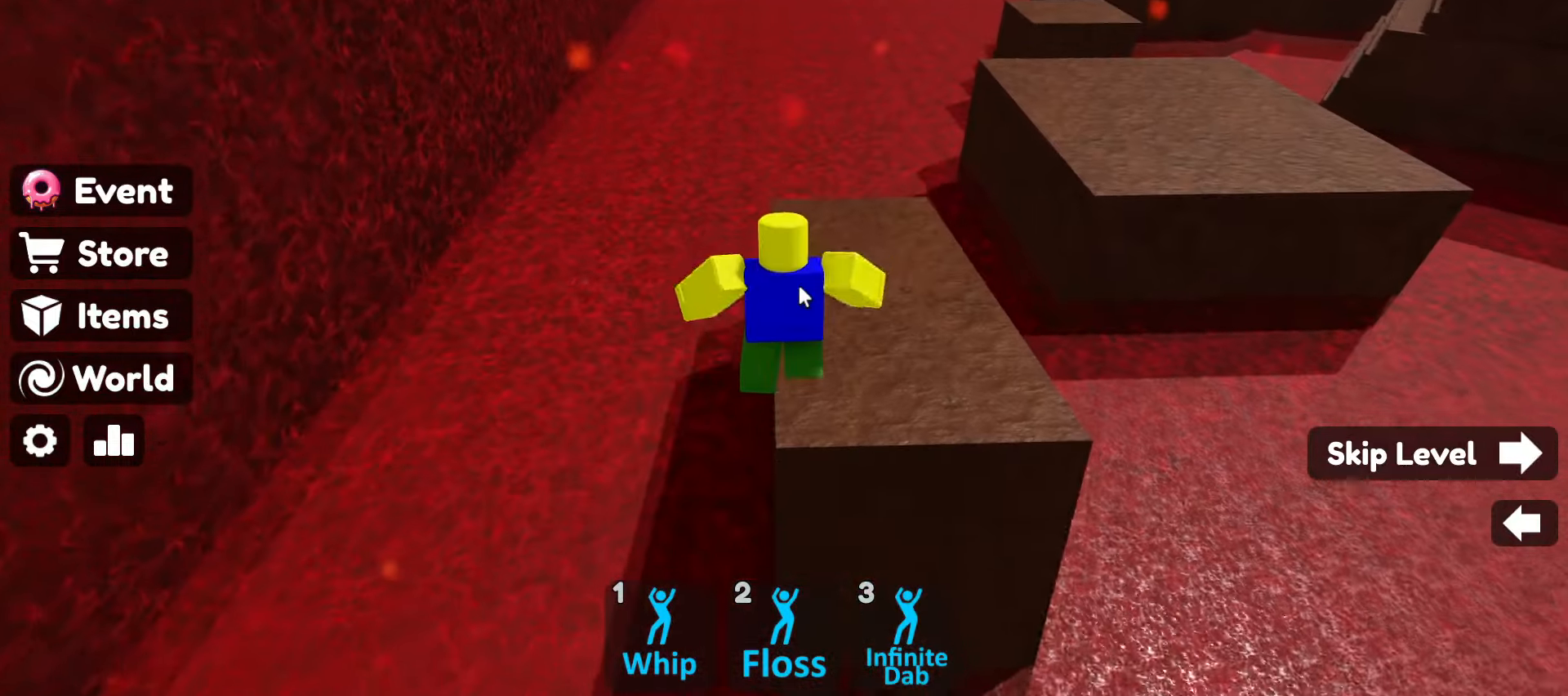
{"keys": ["w"], "mouse": ["right"], "events": []}
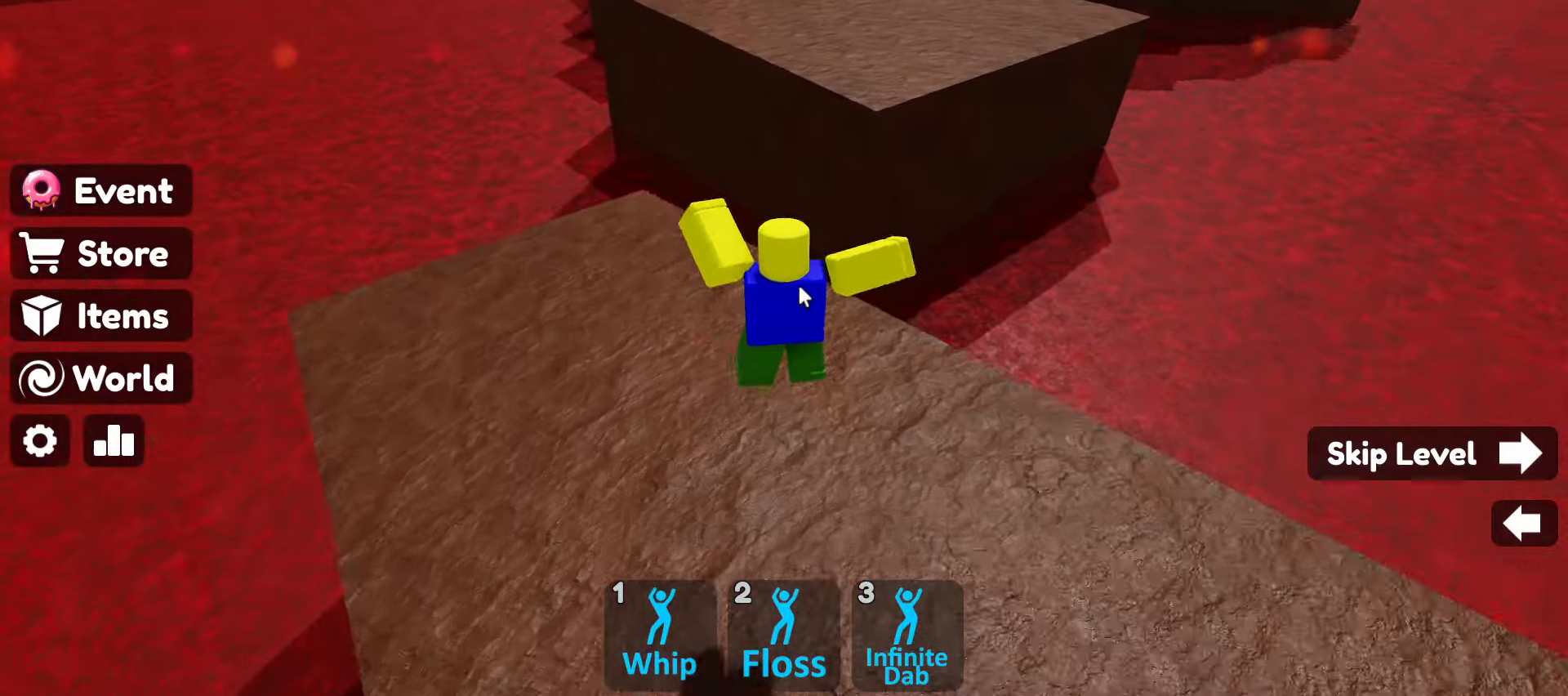
{"keys": ["w"], "mouse": ["right"], "events": [[116, "space", "down"], [300, "space", "up"]]}
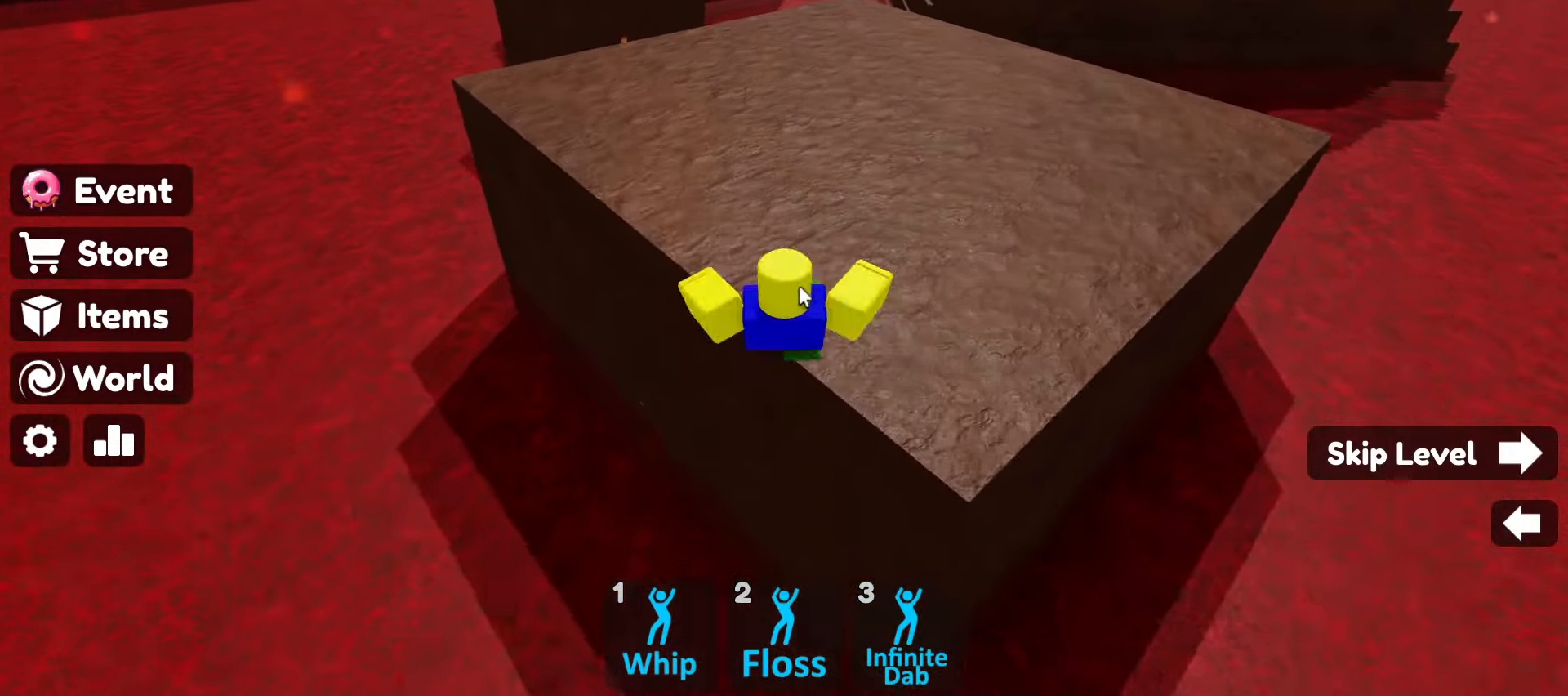
{"keys": ["w"], "mouse": ["right"], "events": [[166, "mouse_right", "up"], [316, "mouse_right", "down"]]}
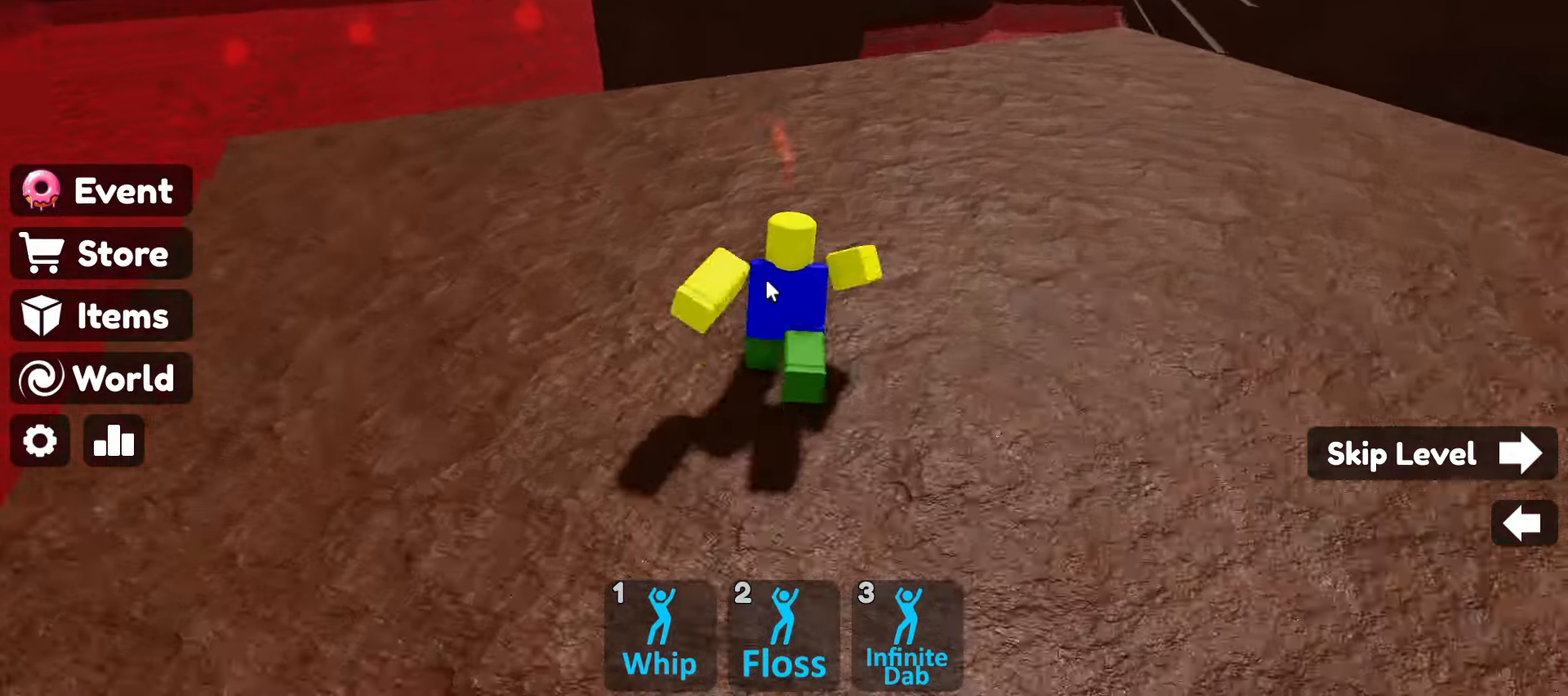
{"keys": ["space", "w"], "mouse": ["right"], "events": [[283, "space", "down"]]}
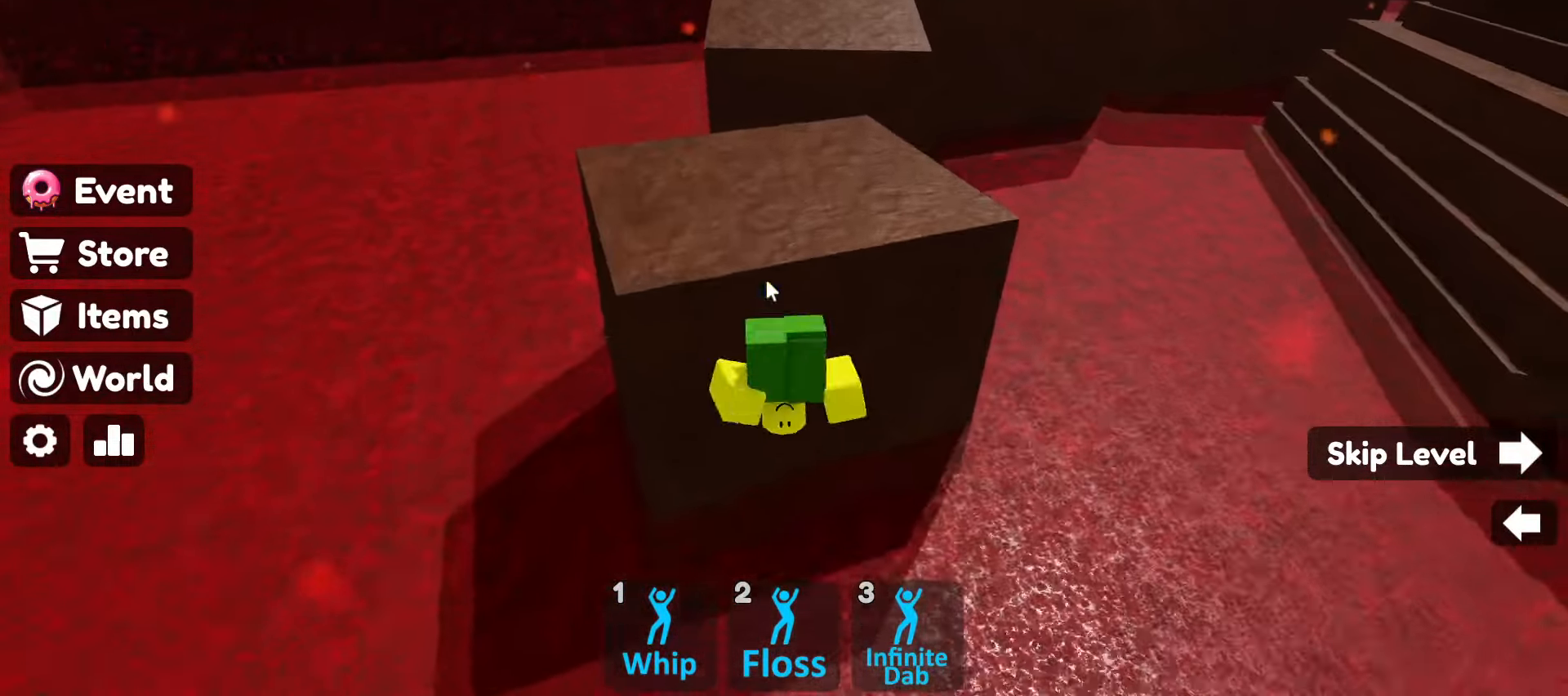
{"keys": ["space", "w"], "mouse": ["right"], "events": [[16, "space", "up"], [433, "space", "down"]]}
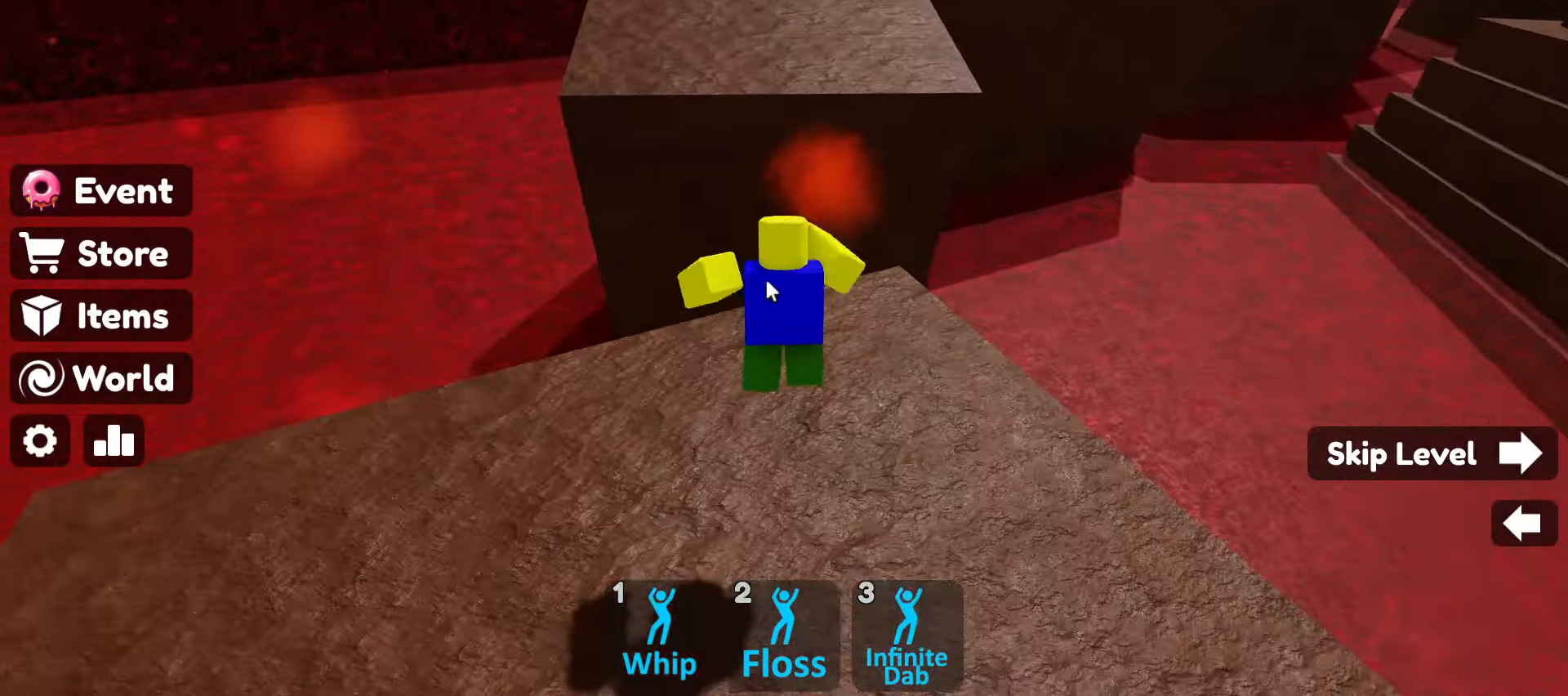
{"keys": ["w"], "mouse": ["right"], "events": [[133, "space", "up"]]}
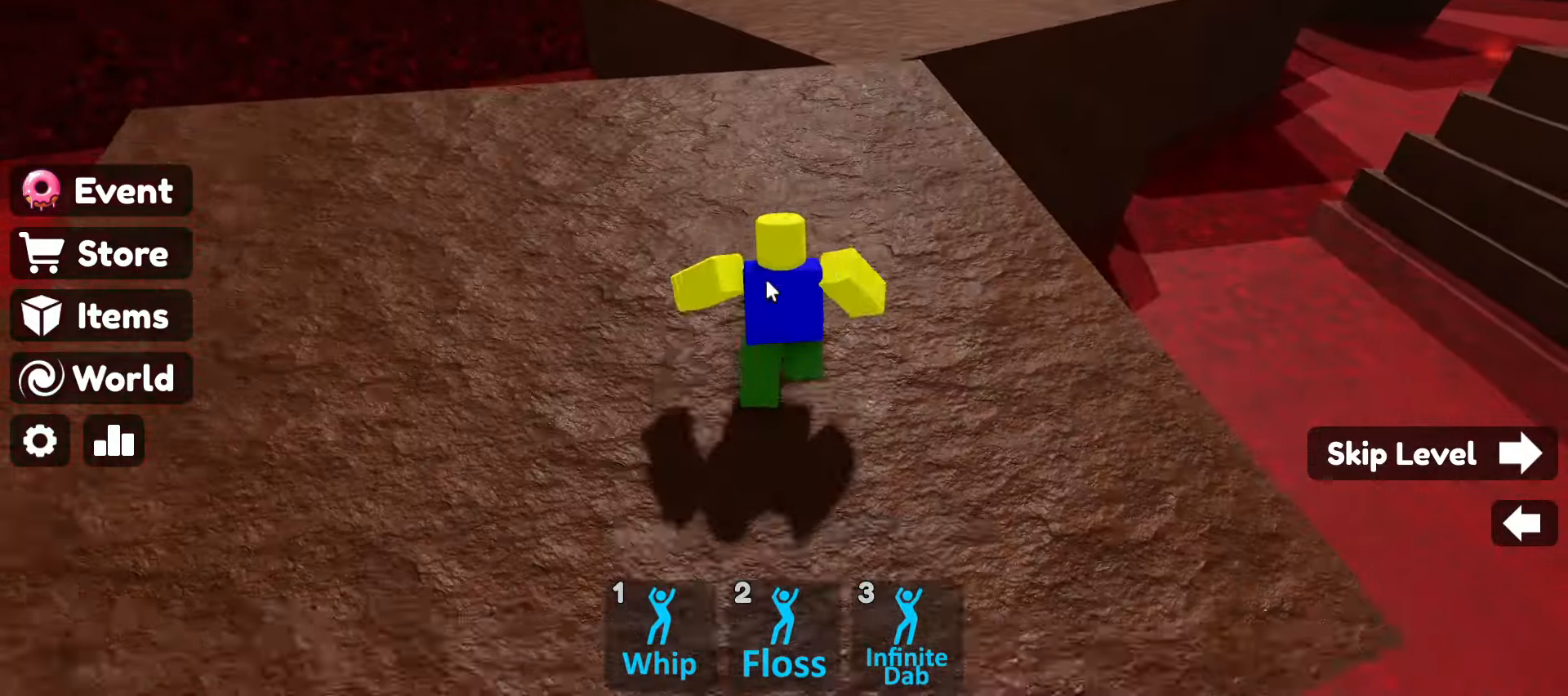
{"keys": ["w"], "mouse": ["right"], "events": [[83, "space", "down"], [333, "space", "up"]]}
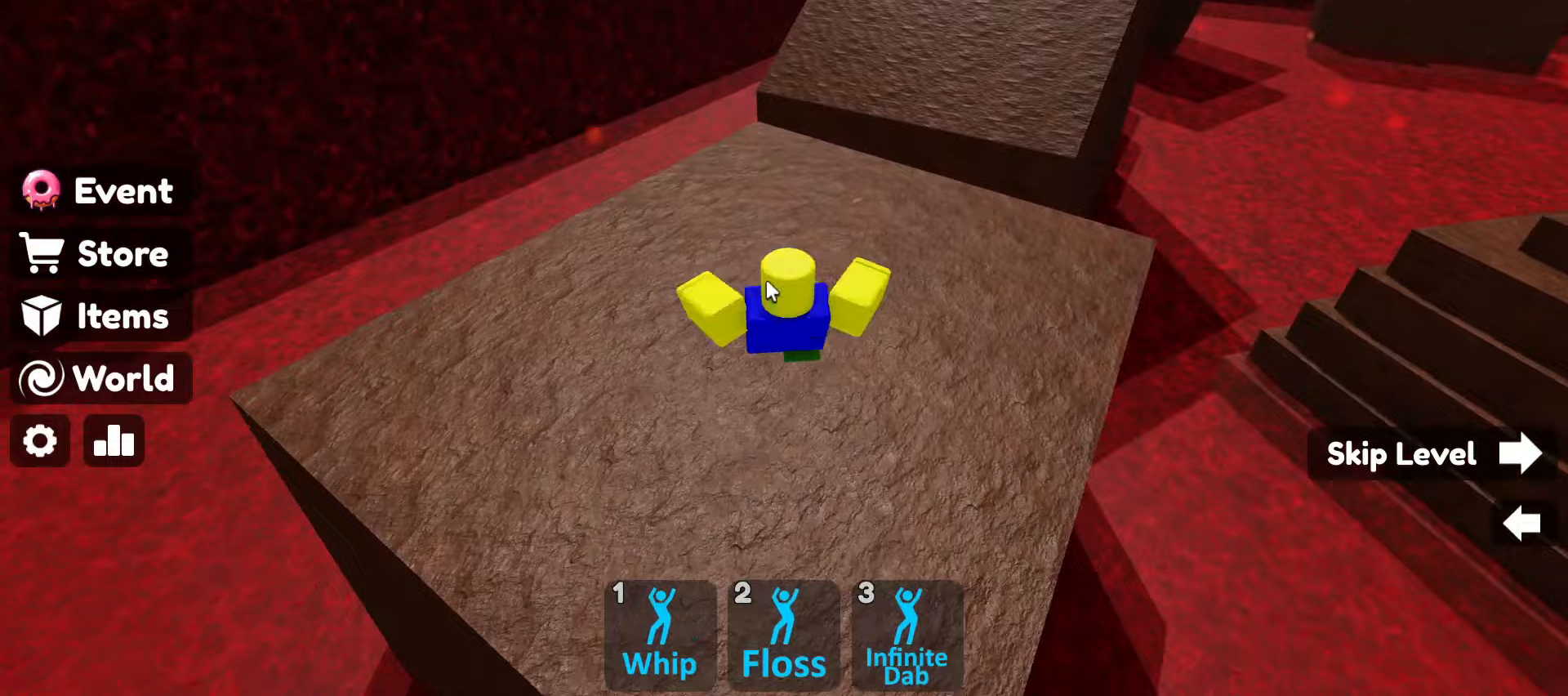
{"keys": ["space", "w"], "mouse": ["right"], "events": [[483, "space", "down"]]}
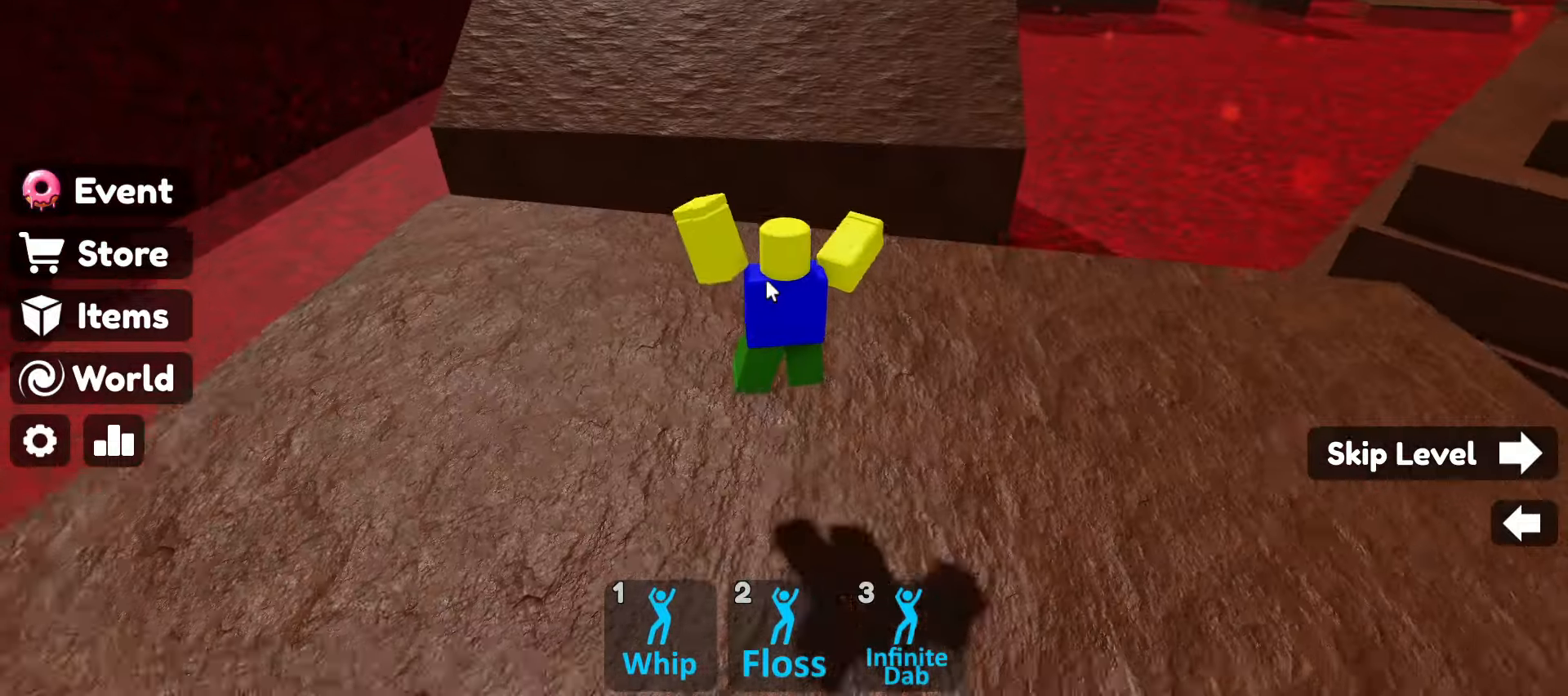
{"keys": ["w"], "mouse": ["right"], "events": [[267, "space", "up"]]}
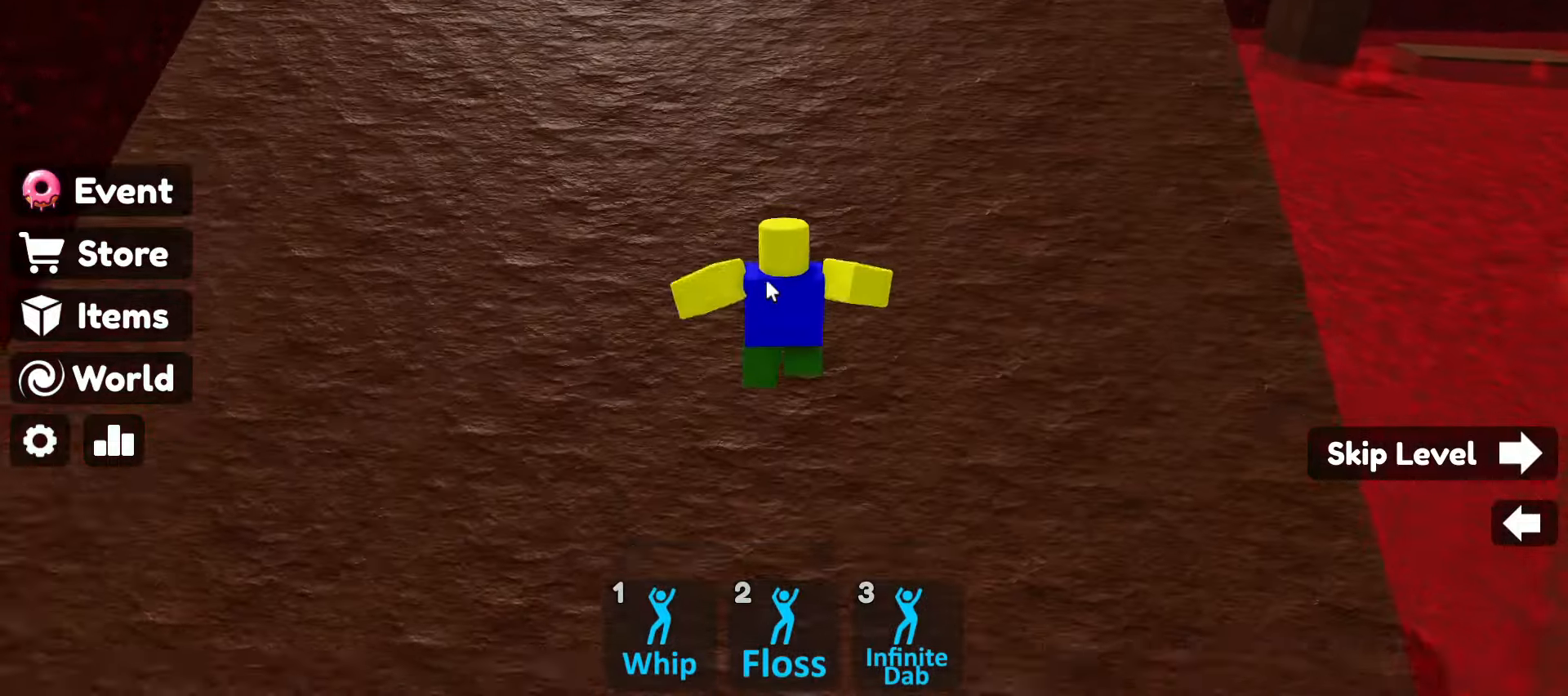
{"keys": ["w"], "mouse": ["right"], "events": []}